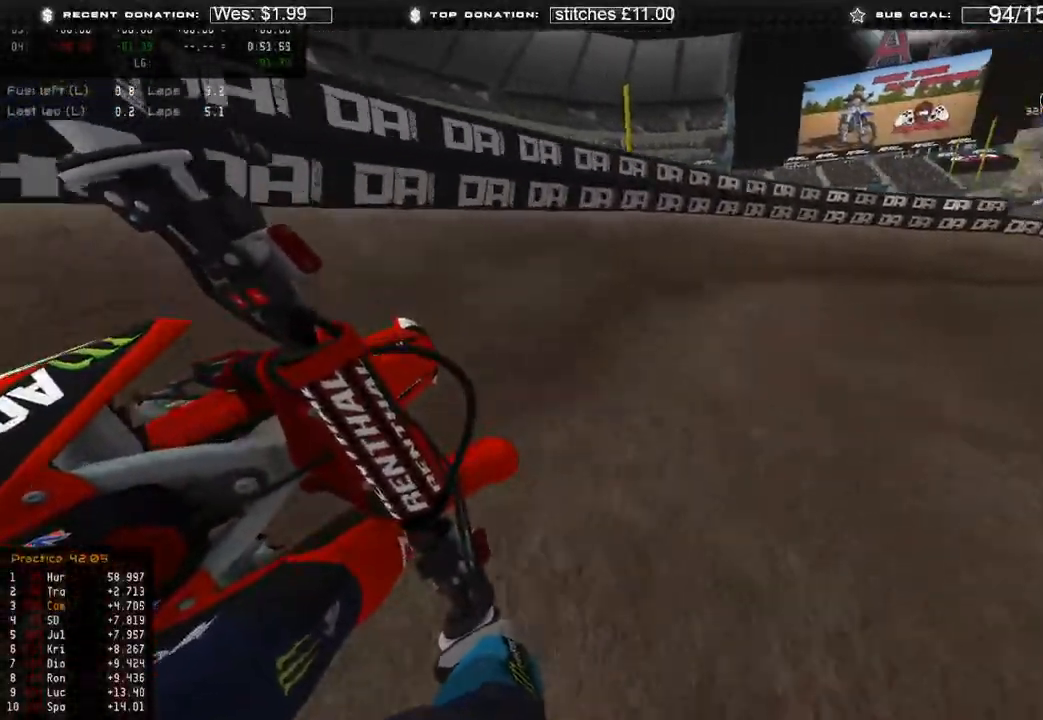
Gameplay with a controller (Xbox layout); each line is a JSON object with the inputs held at the frame after it. "events" lists button and stick changes between this image and that frame as [ms after this image, input, new state], when the widget could be followed in between.
{"buttons": ["R2"], "left_stick": "up-right", "right_stick": "down-left", "events": [[317, "R2", "down"]]}
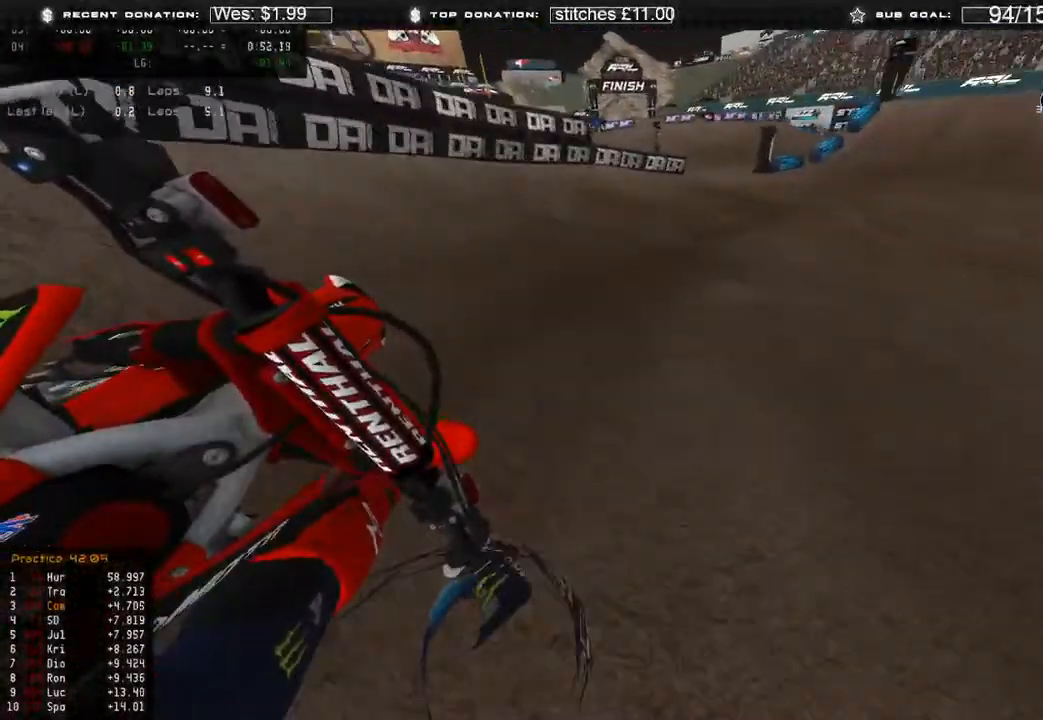
{"buttons": ["R2"], "left_stick": "up-right", "right_stick": "down-left", "events": []}
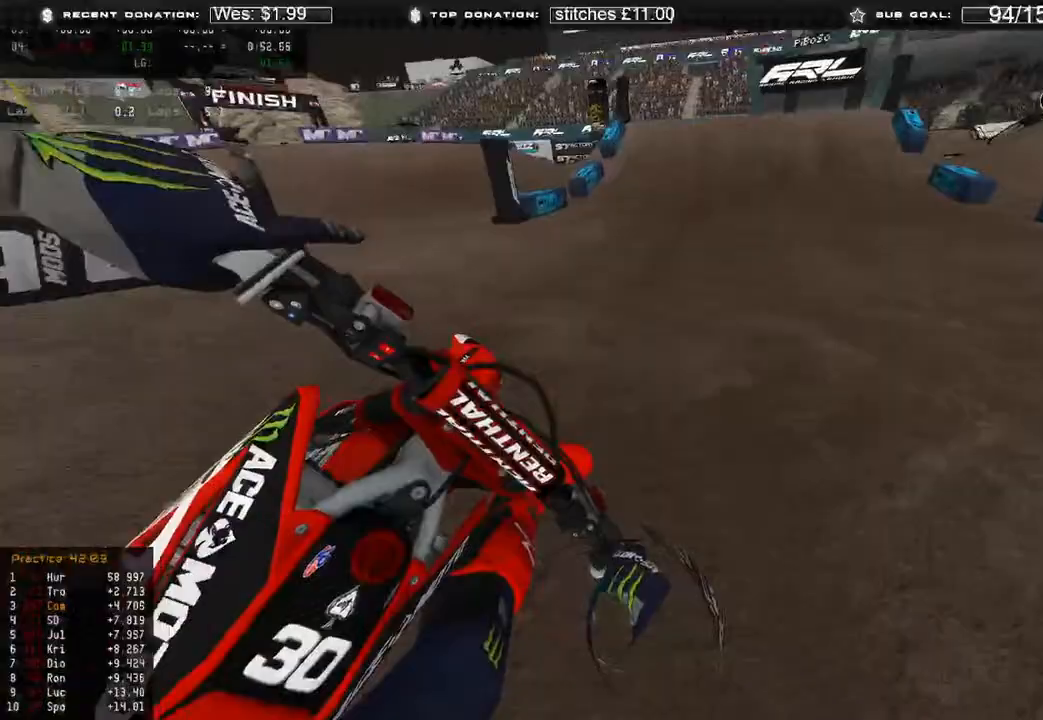
{"buttons": ["R2"], "left_stick": "center", "right_stick": "left", "events": [[317, "R3", "down"], [317, "right_stick", "left"], [383, "R3", "up"], [467, "left_stick", "center"]]}
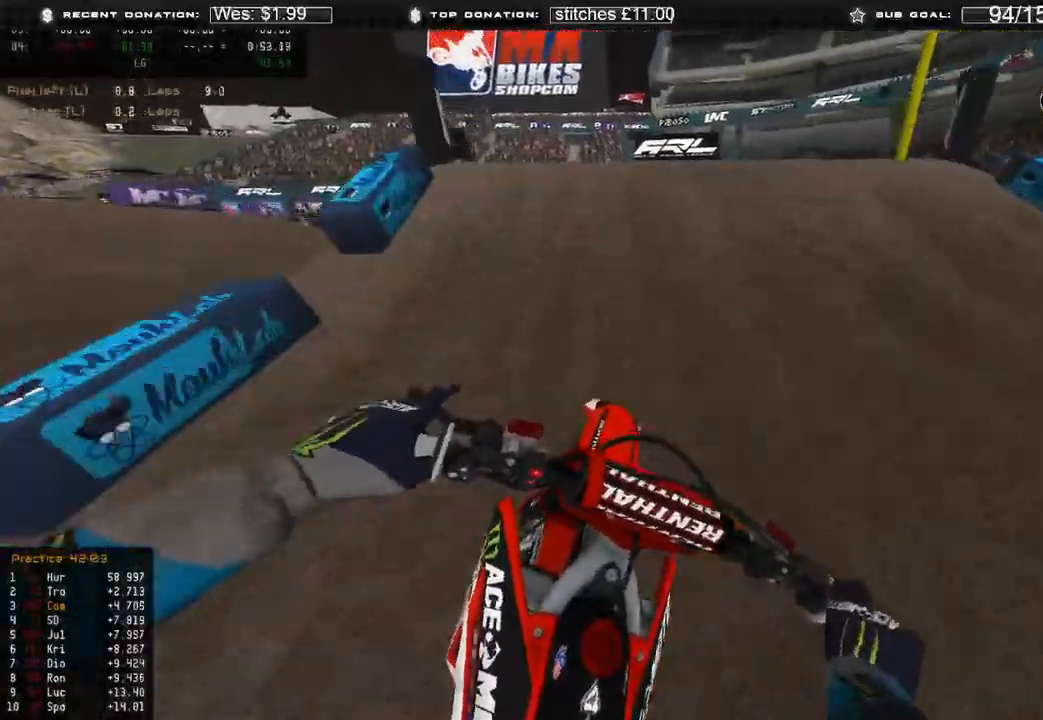
{"buttons": ["R2"], "left_stick": "up-right", "right_stick": "down-left", "events": [[67, "left_stick", "up"], [133, "R3", "down"], [133, "left_stick", "up-left"], [233, "R3", "up"], [267, "R2", "up"], [283, "right_stick", "down-left"], [317, "left_stick", "up"], [400, "R3", "down"], [417, "left_stick", "up-right"], [450, "R2", "down"], [500, "R3", "up"]]}
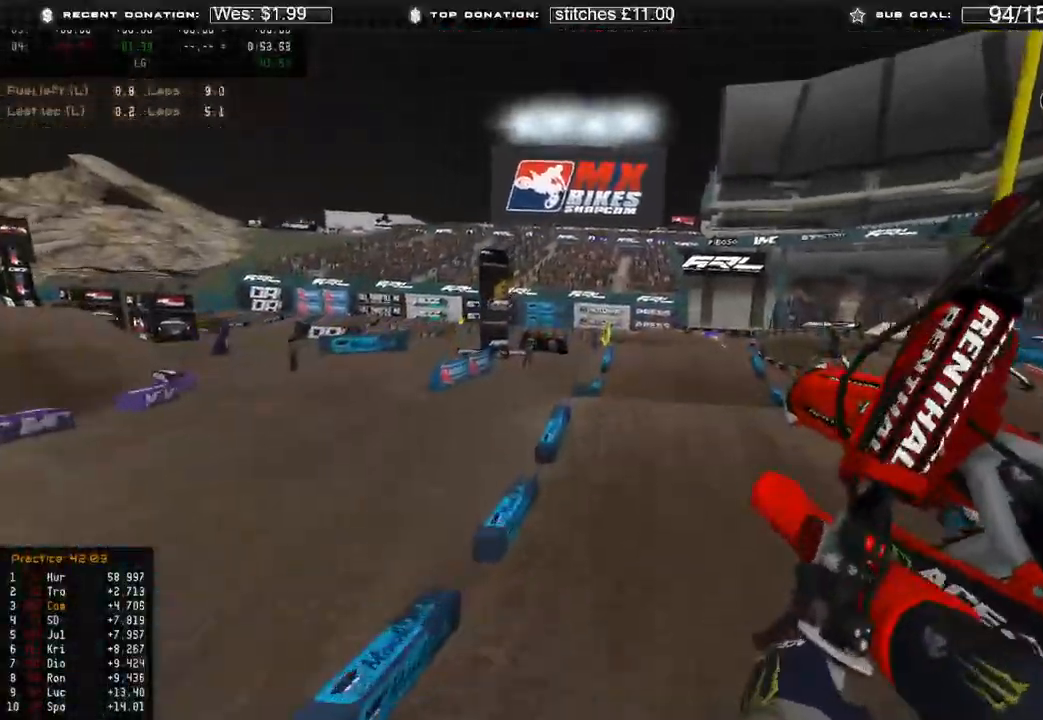
{"buttons": ["R2"], "left_stick": "up-right", "right_stick": "down-left", "events": []}
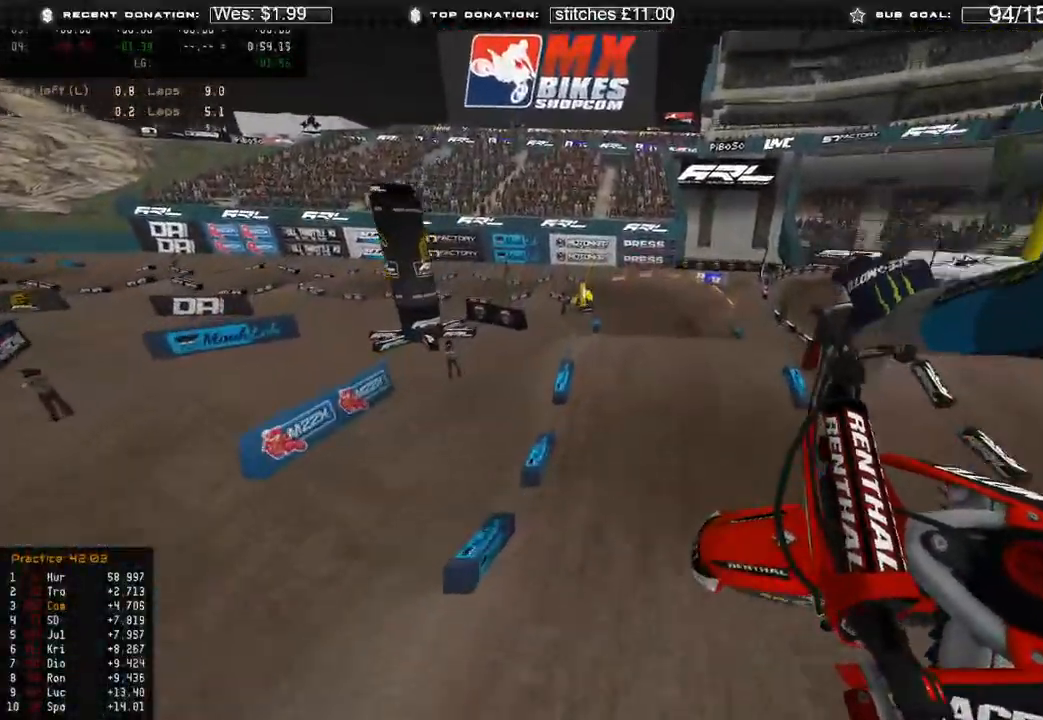
{"buttons": ["R2"], "left_stick": "up", "right_stick": "down-left", "events": [[150, "R2", "up"], [450, "left_stick", "up"], [467, "R2", "down"]]}
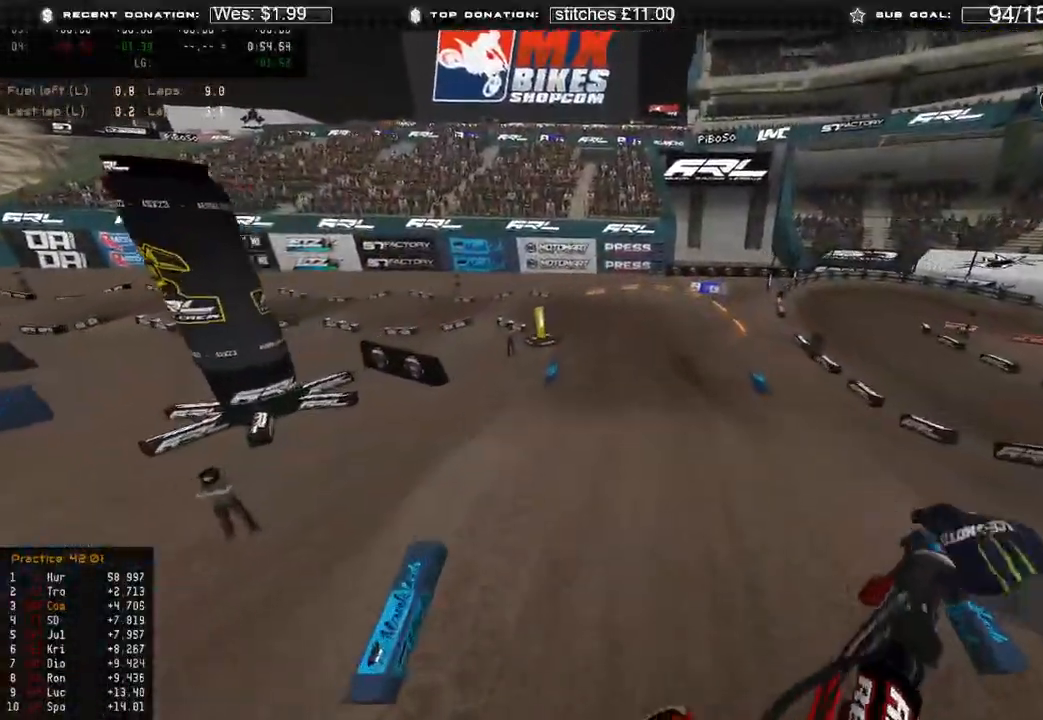
{"buttons": ["R2"], "left_stick": "up-left", "right_stick": "down-left", "events": [[33, "left_stick", "up-left"], [67, "right_stick", "up-left"], [267, "right_stick", "center"], [350, "right_stick", "down-left"]]}
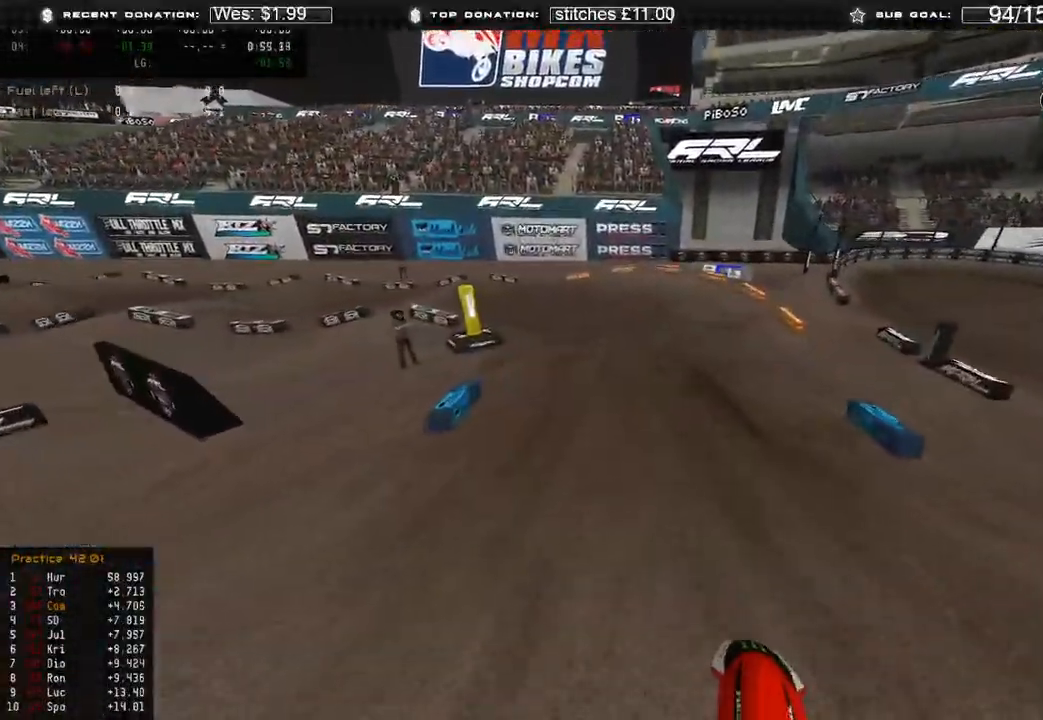
{"buttons": ["L2"], "left_stick": "up-left", "right_stick": "down", "events": [[17, "R3", "down"], [133, "R3", "up"], [133, "right_stick", "down"], [317, "L2", "down"], [317, "R2", "up"]]}
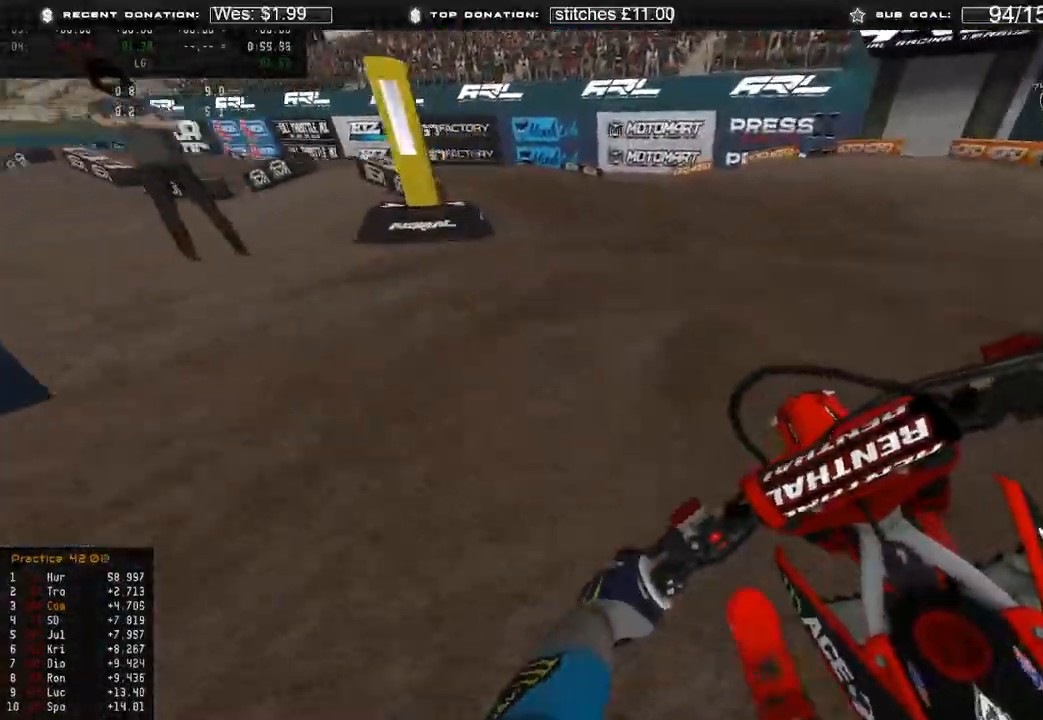
{"buttons": ["R2"], "left_stick": "up-left", "right_stick": "down-right", "events": [[100, "right_stick", "down-right"], [133, "L2", "up"], [283, "R2", "down"]]}
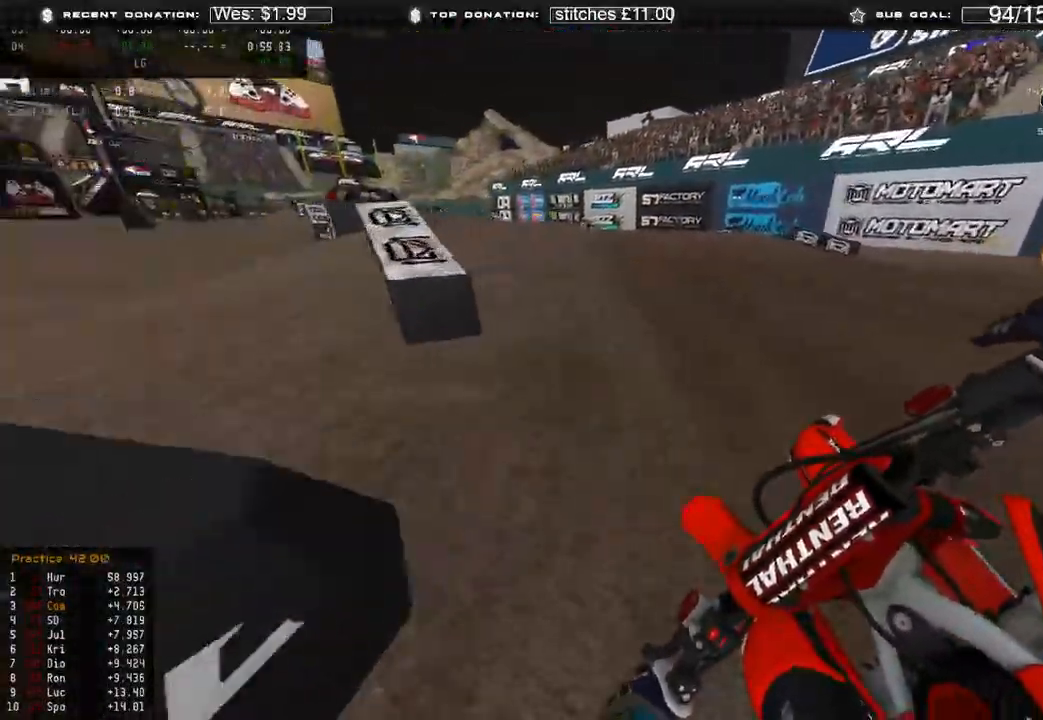
{"buttons": ["R2"], "left_stick": "up-left", "right_stick": "up", "events": [[33, "right_stick", "center"], [167, "right_stick", "up"]]}
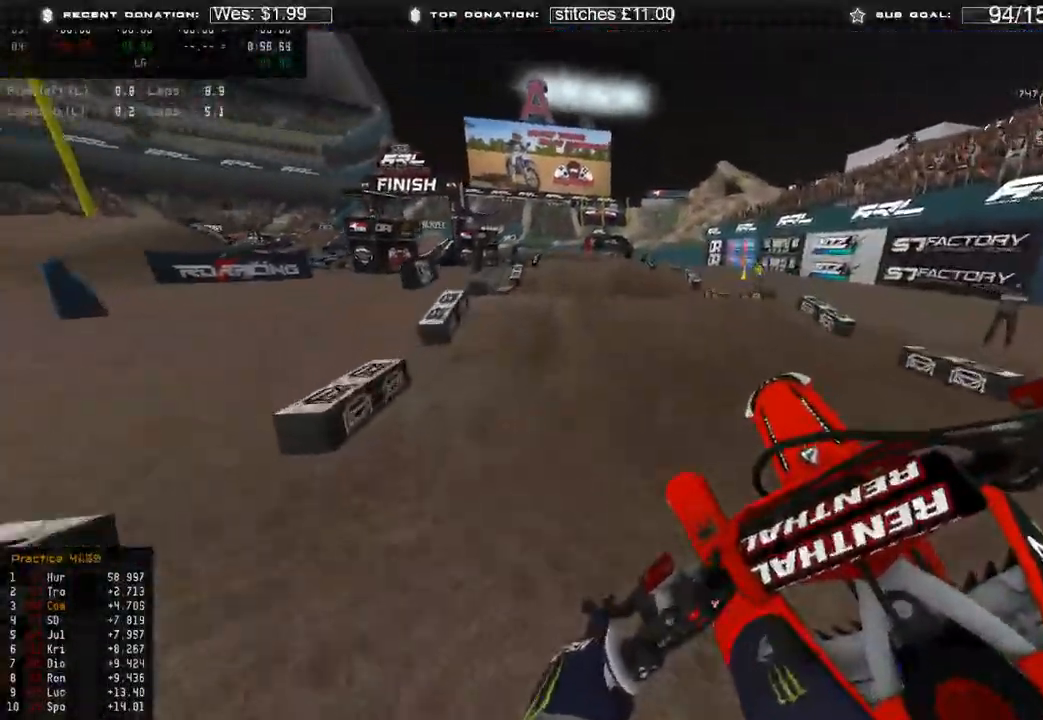
{"buttons": ["R2"], "left_stick": "up-left", "right_stick": "down", "events": [[33, "right_stick", "center"], [50, "R2", "up"], [117, "right_stick", "down"], [367, "R2", "down"]]}
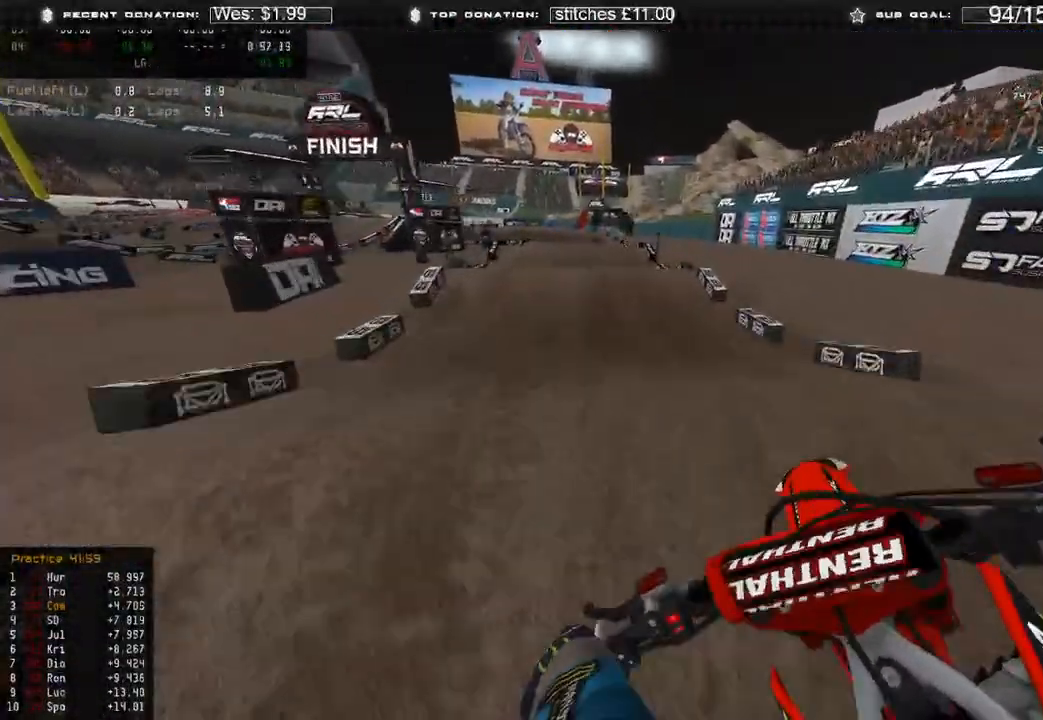
{"buttons": ["R2"], "left_stick": "up", "right_stick": "down-right", "events": [[117, "R3", "down"], [117, "left_stick", "up"], [117, "right_stick", "down-right"], [233, "R3", "up"]]}
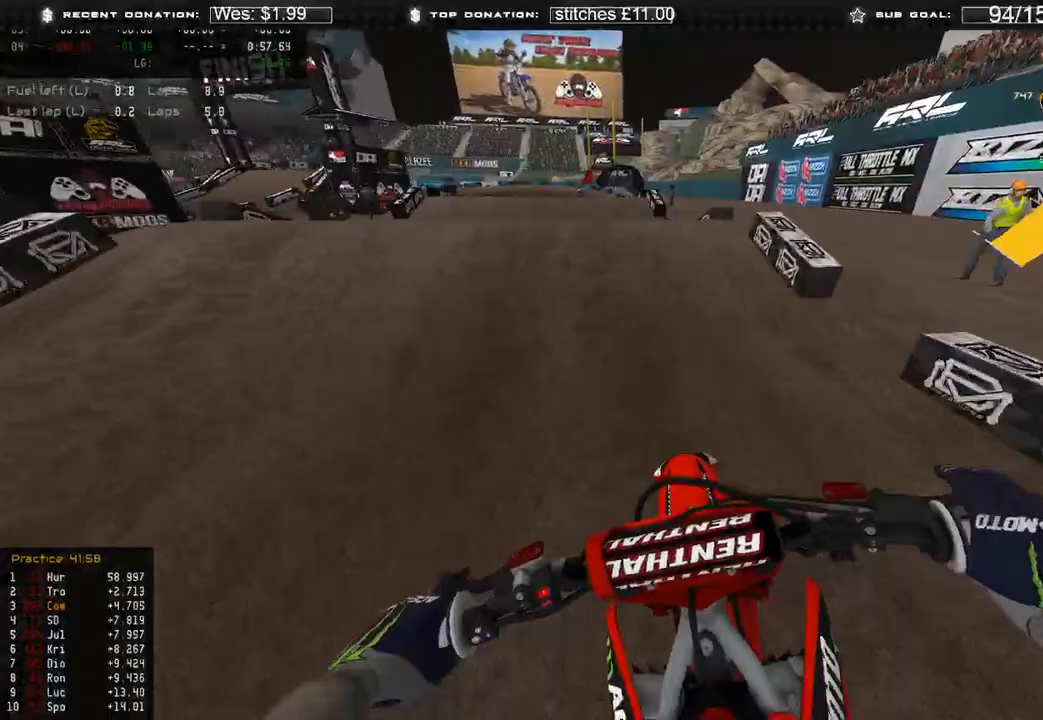
{"buttons": ["R2"], "left_stick": "up-left", "right_stick": "up", "events": [[33, "right_stick", "center"], [233, "left_stick", "up-left"], [233, "right_stick", "up"]]}
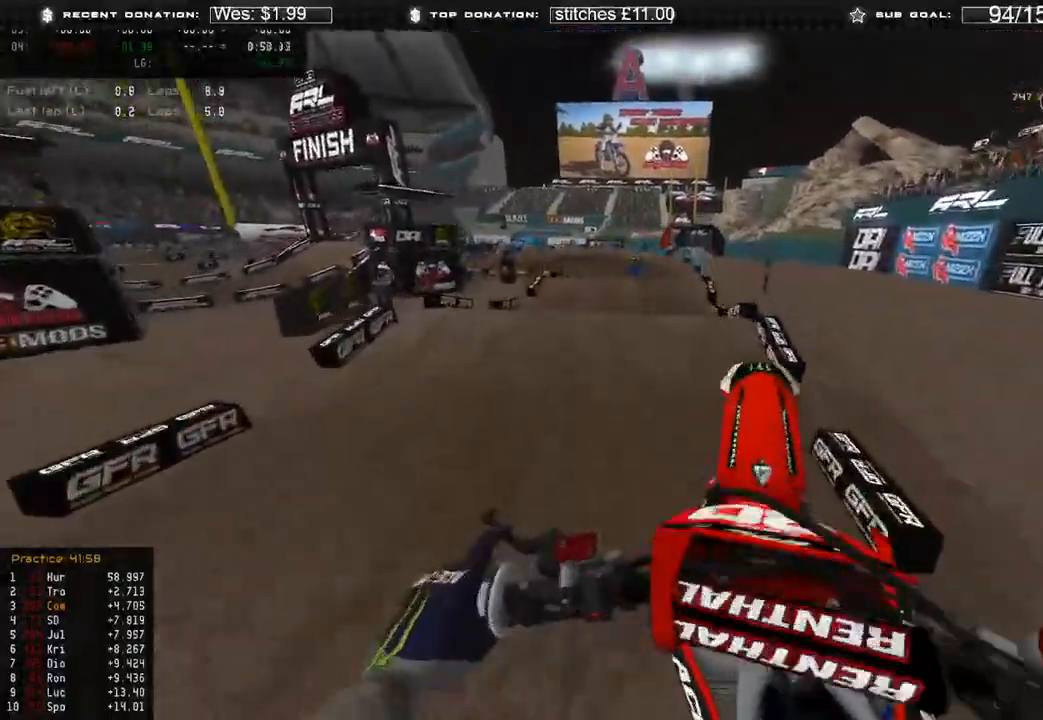
{"buttons": [], "left_stick": "up-left", "right_stick": "up-right", "events": [[117, "R2", "up"], [150, "right_stick", "up-right"]]}
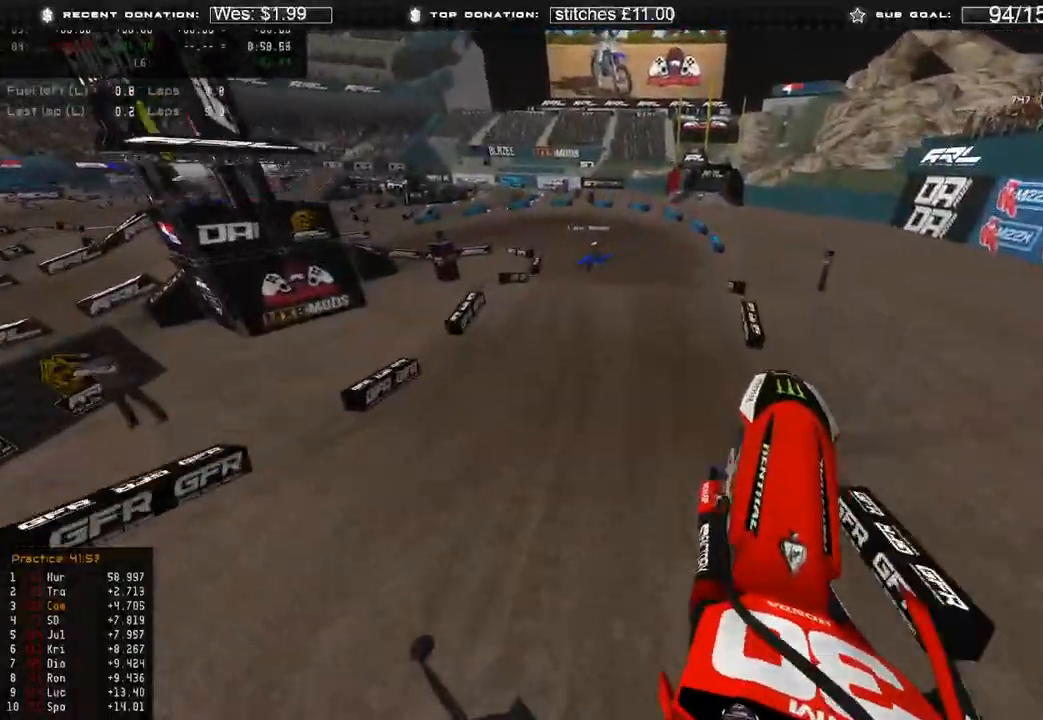
{"buttons": [], "left_stick": "up-left", "right_stick": "down-right", "events": [[33, "right_stick", "center"], [150, "right_stick", "down"], [450, "right_stick", "down-right"]]}
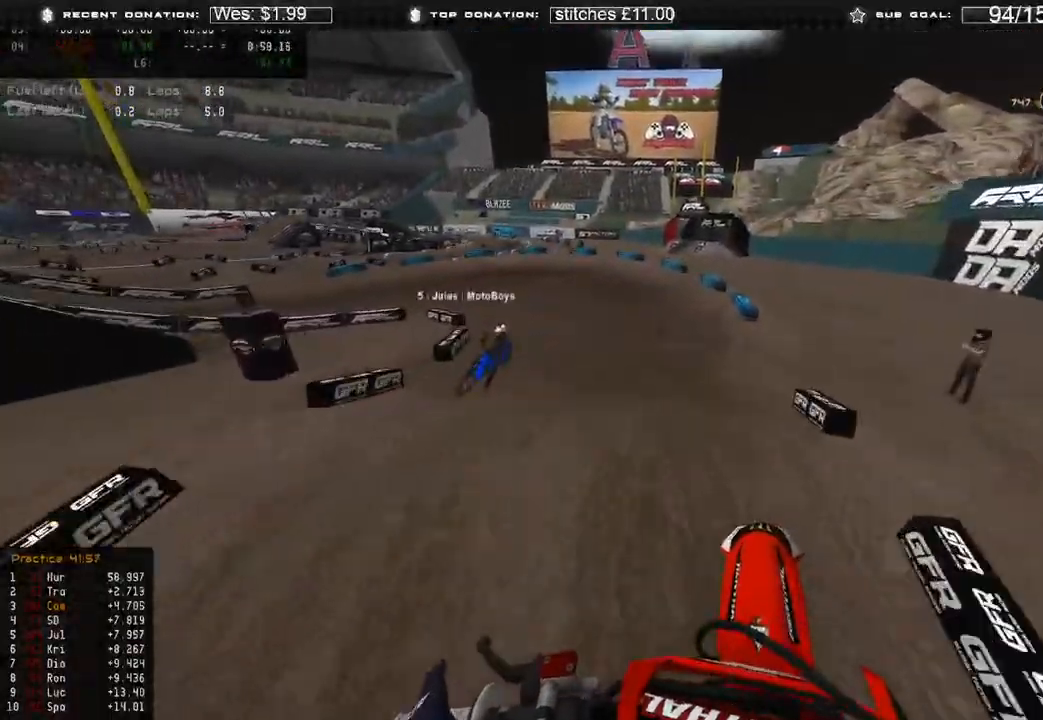
{"buttons": [], "left_stick": "up-left", "right_stick": "down-right", "events": [[167, "R3", "down"], [183, "R2", "down"], [250, "R2", "up"], [283, "R3", "up"]]}
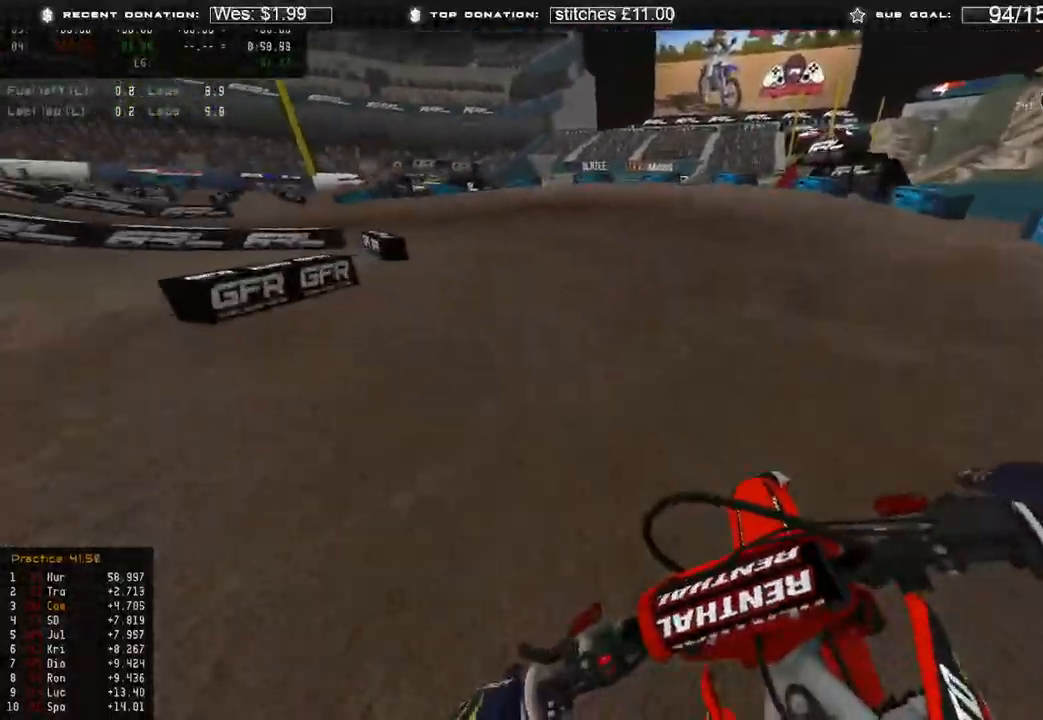
{"buttons": ["R2"], "left_stick": "up-left", "right_stick": "down-right", "events": [[83, "L2", "down"], [167, "L2", "up"], [317, "R2", "down"]]}
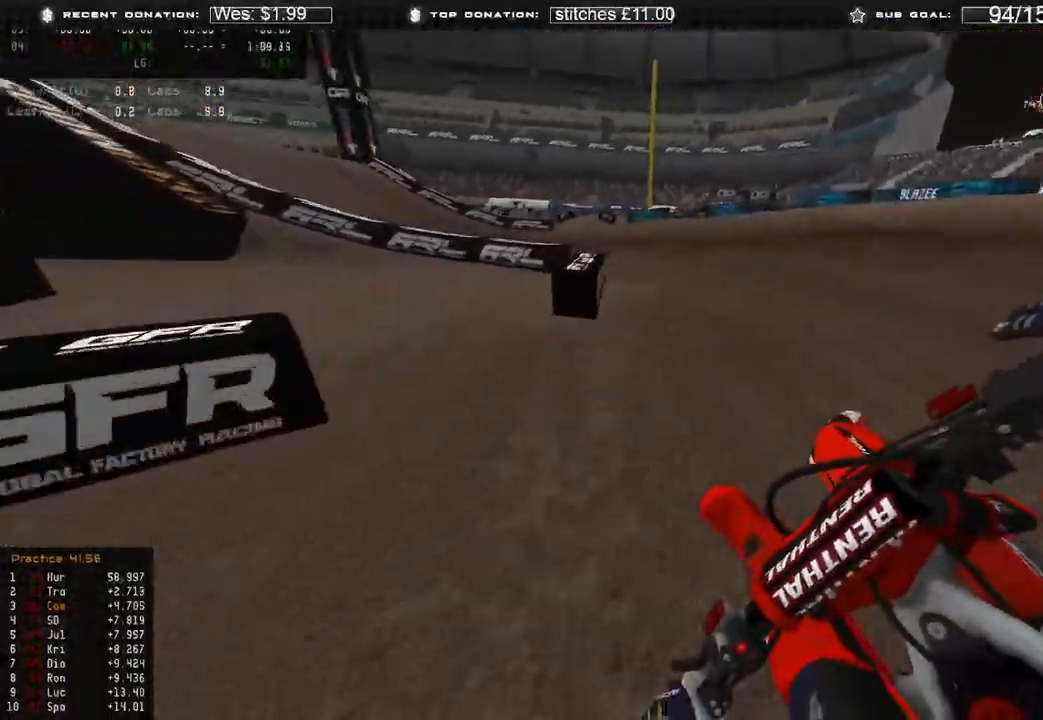
{"buttons": ["R2"], "left_stick": "up-left", "right_stick": "down-right", "events": []}
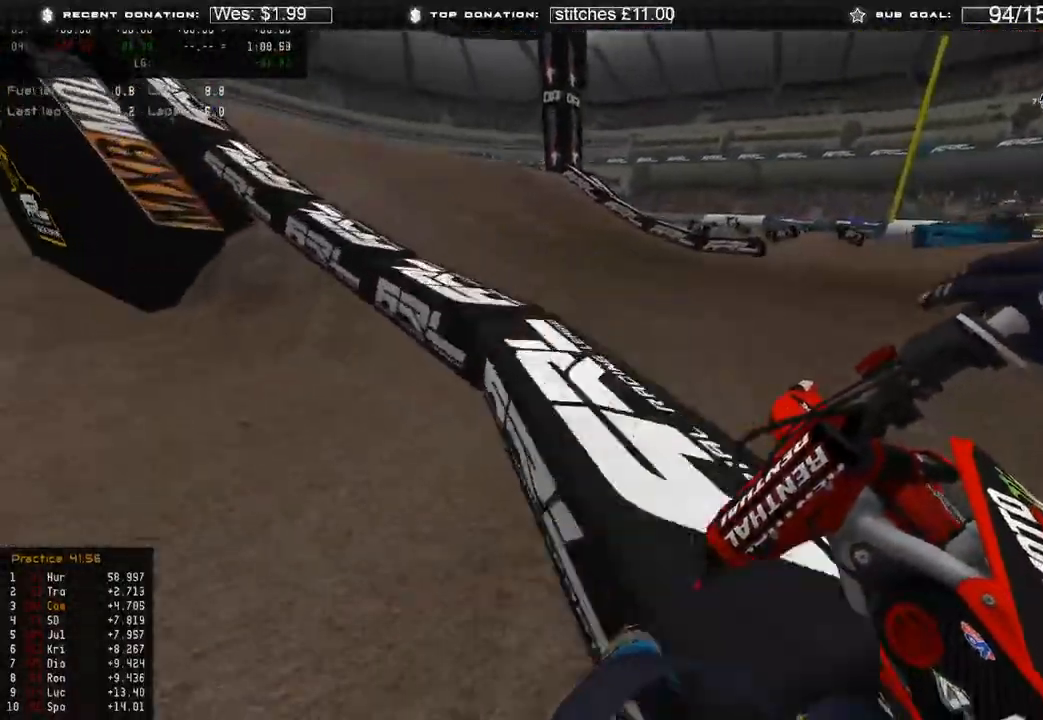
{"buttons": ["R2"], "left_stick": "up-left", "right_stick": "center", "events": [[333, "right_stick", "center"]]}
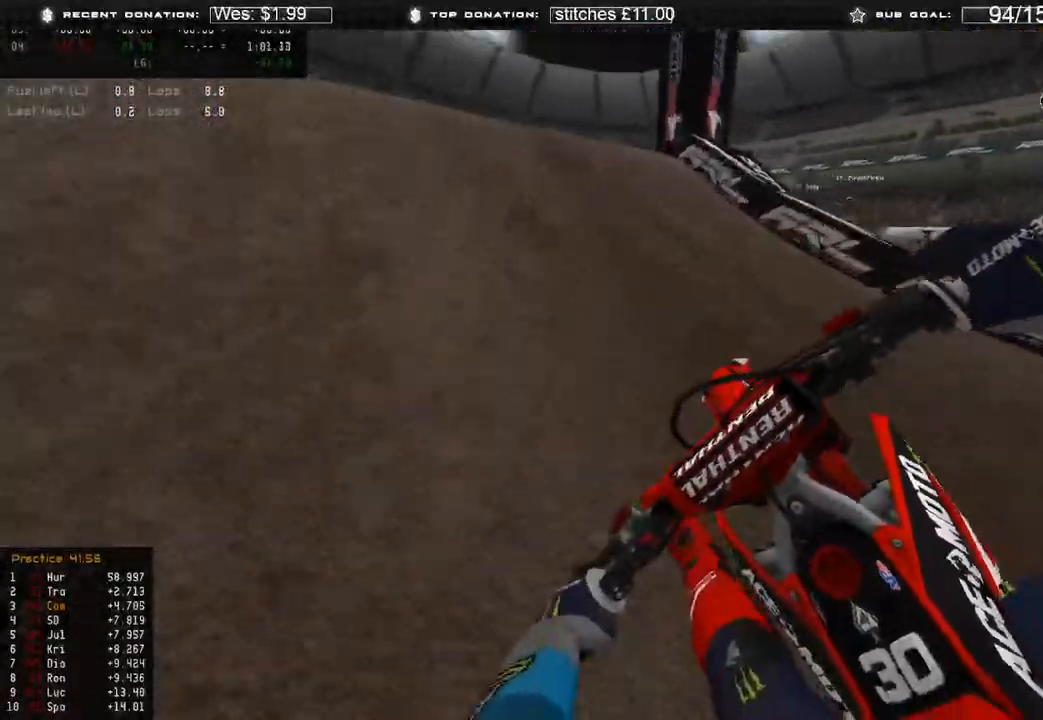
{"buttons": ["R2"], "left_stick": "up-left", "right_stick": "up-right", "events": [[183, "right_stick", "up"], [233, "right_stick", "up-right"]]}
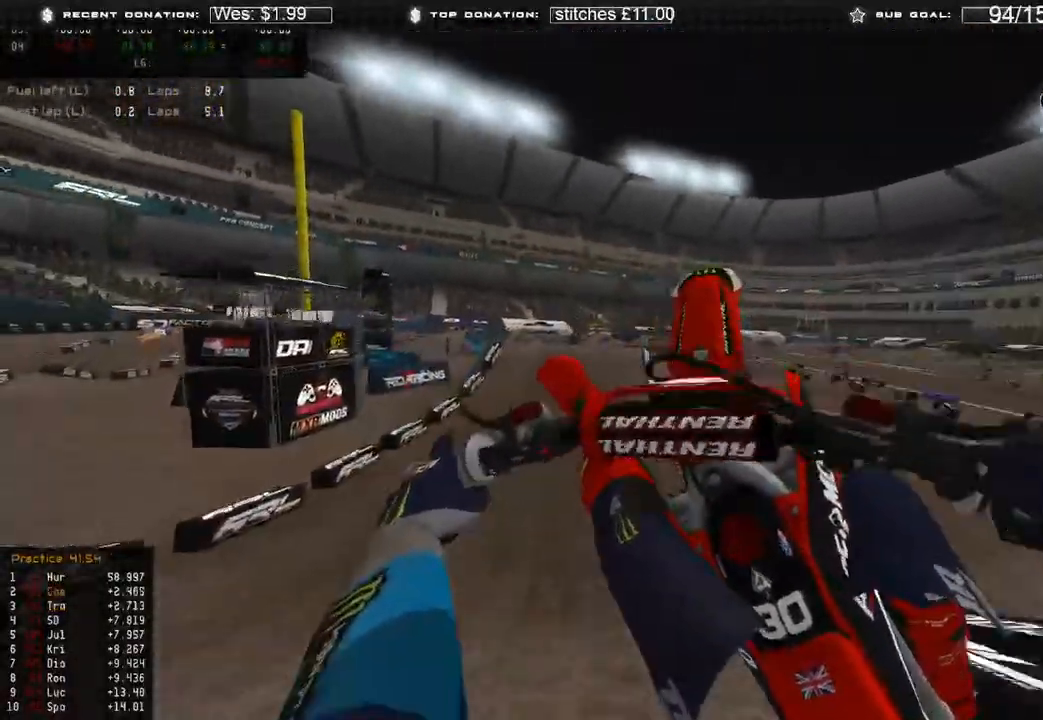
{"buttons": ["L2"], "left_stick": "up-right", "right_stick": "right", "events": [[83, "R3", "down"], [83, "right_stick", "right"], [117, "R2", "up"], [200, "R3", "up"], [367, "left_stick", "up"], [433, "L2", "down"], [500, "left_stick", "up-right"]]}
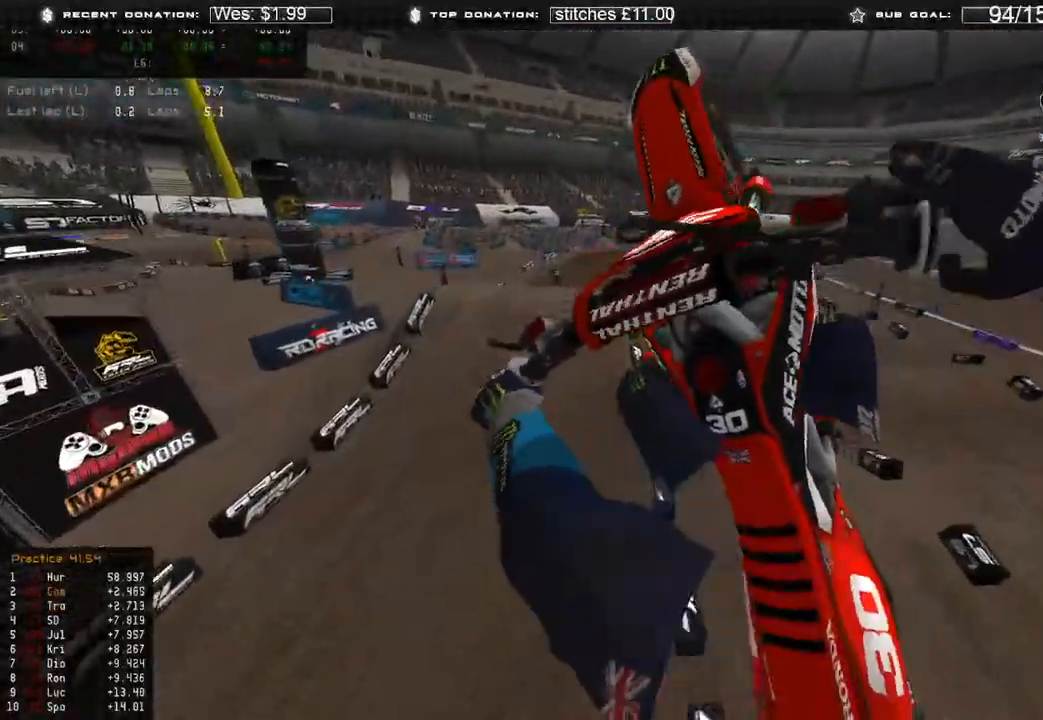
{"buttons": ["L2"], "left_stick": "up-right", "right_stick": "center", "events": [[417, "right_stick", "center"]]}
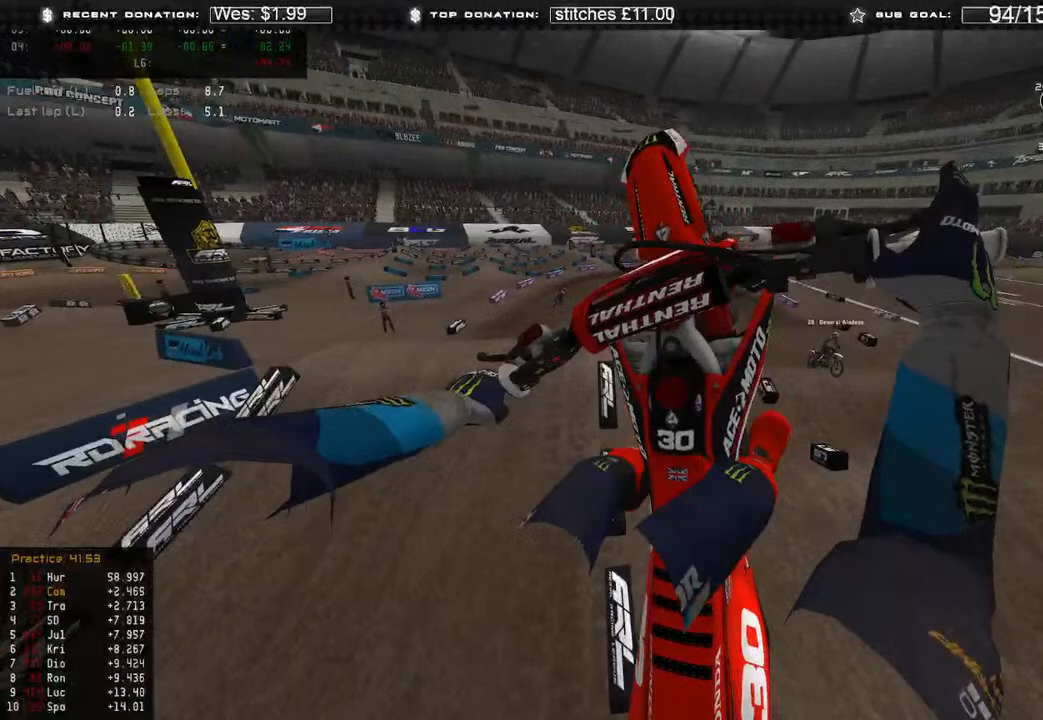
{"buttons": ["L2"], "left_stick": "up", "right_stick": "up-right", "events": [[167, "left_stick", "up"], [200, "right_stick", "up"], [250, "right_stick", "up-right"]]}
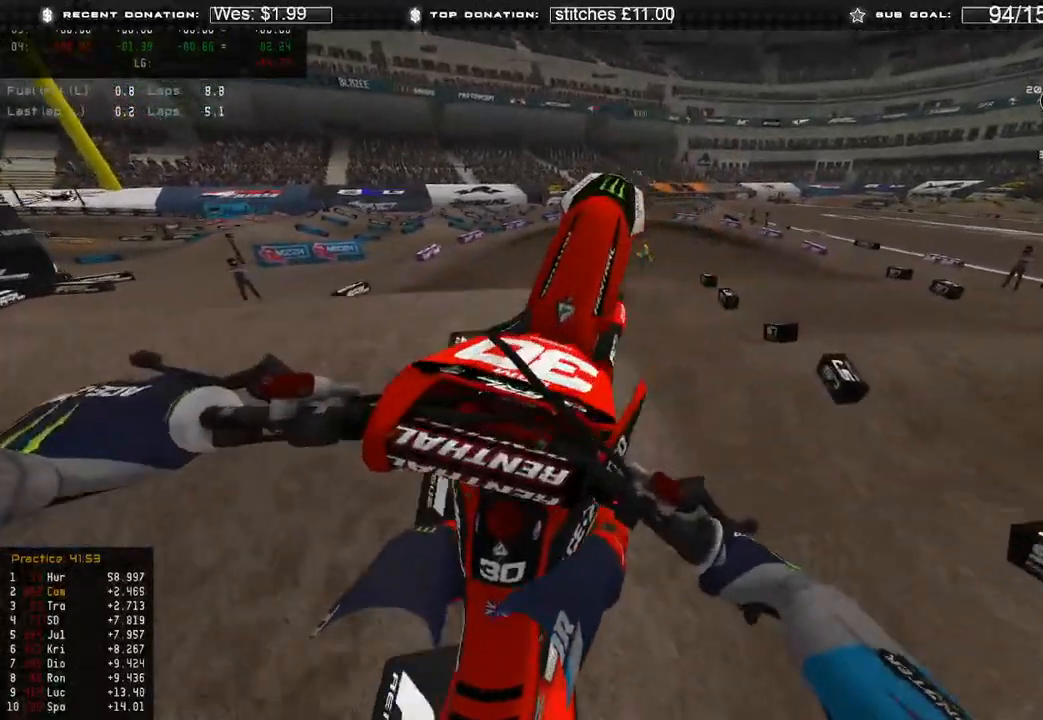
{"buttons": [], "left_stick": "center", "right_stick": "center", "events": [[83, "right_stick", "right"], [117, "L2", "up"], [117, "R2", "down"], [183, "left_stick", "center"], [283, "R2", "up"], [500, "right_stick", "center"]]}
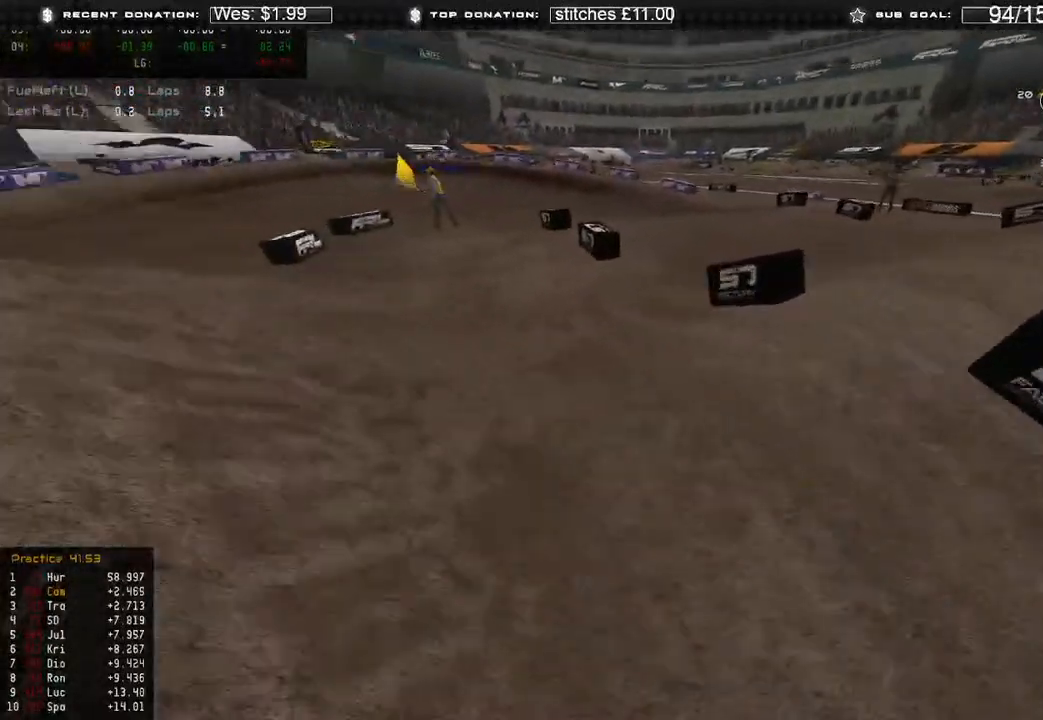
{"buttons": ["L2"], "left_stick": "up-left", "right_stick": "center", "events": [[217, "L2", "down"], [267, "left_stick", "up-left"], [333, "X", "down"], [417, "X", "up"]]}
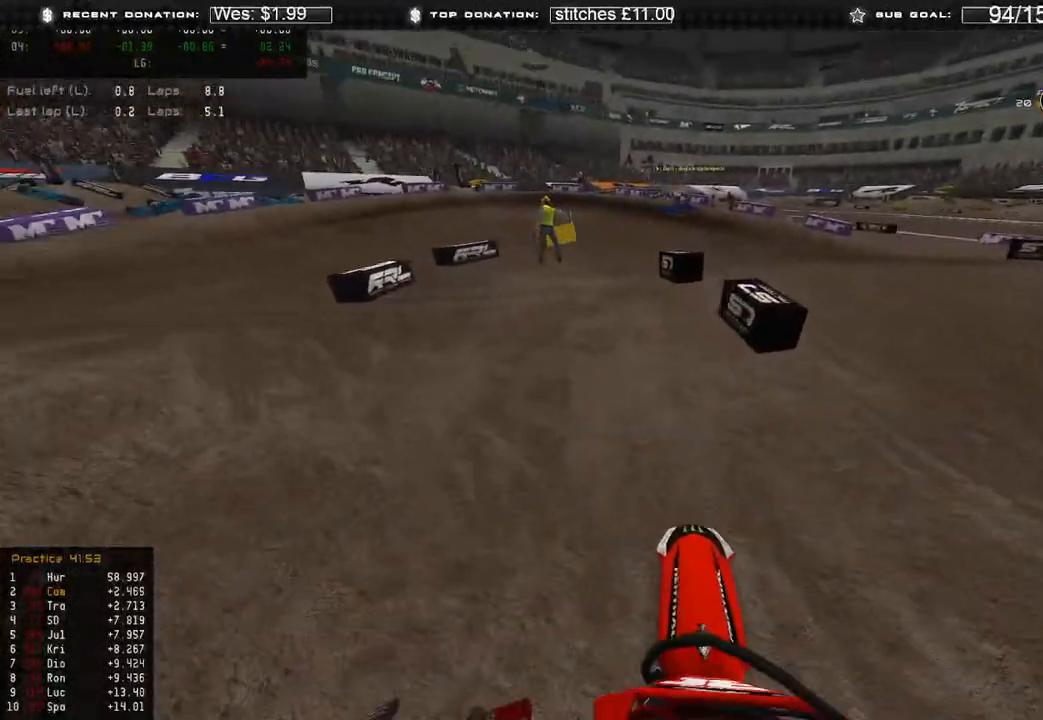
{"buttons": ["L2"], "left_stick": "up-left", "right_stick": "center", "events": [[383, "R3", "down"], [467, "R3", "up"]]}
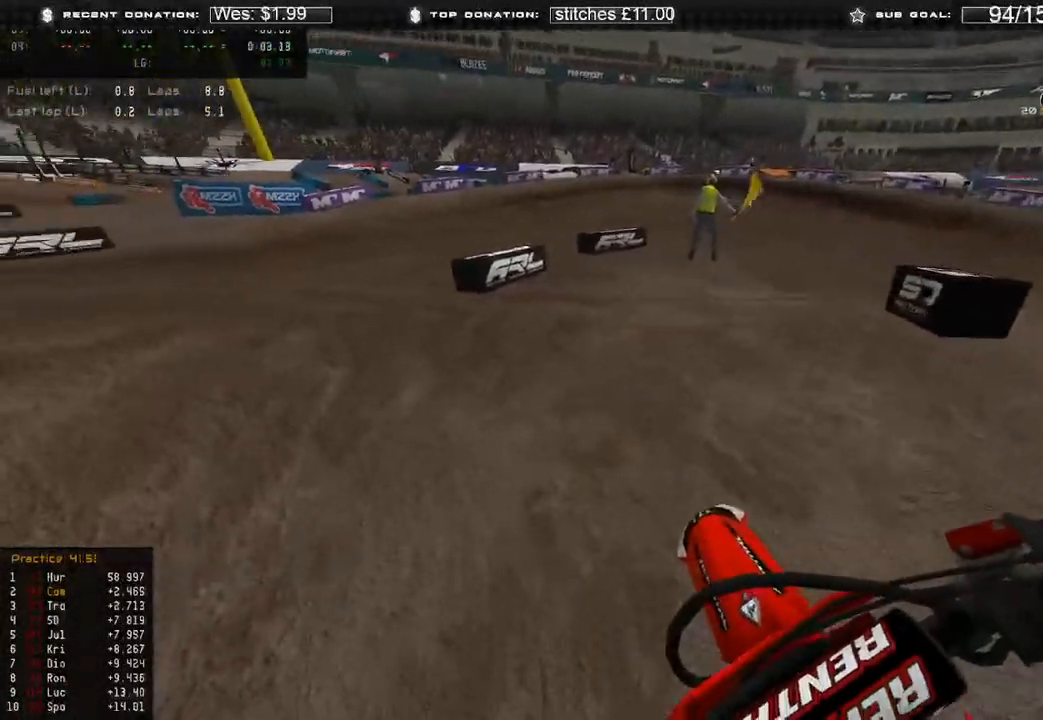
{"buttons": ["L2"], "left_stick": "center", "right_stick": "center", "events": [[200, "L2", "up"], [200, "left_stick", "center"], [367, "L2", "down"]]}
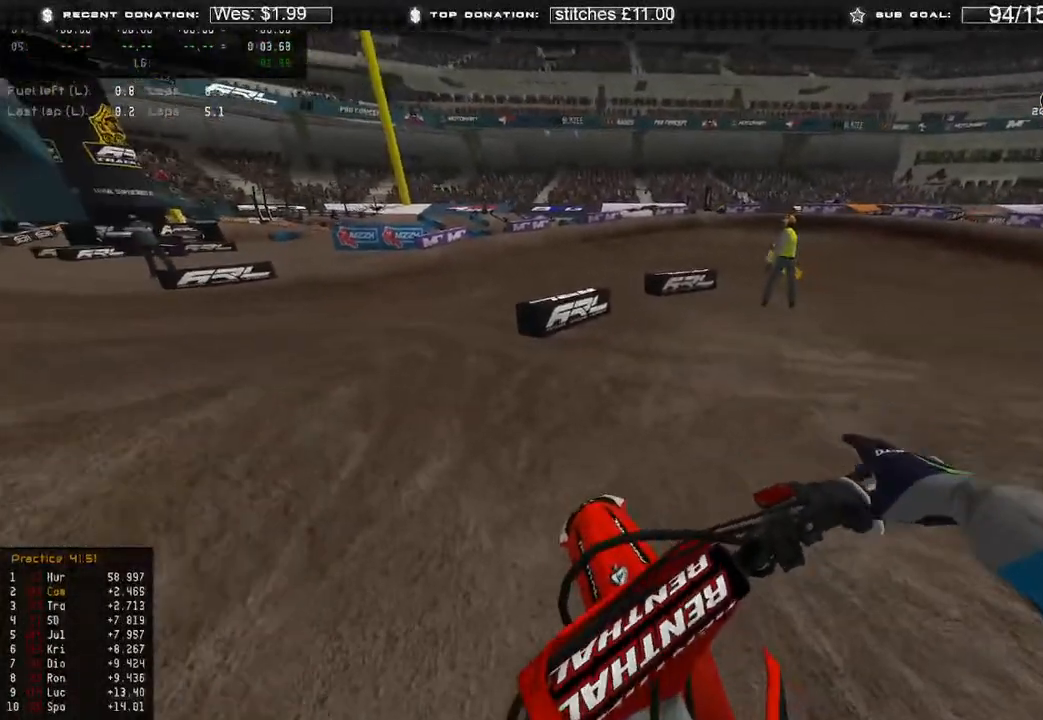
{"buttons": [], "left_stick": "center", "right_stick": "center", "events": [[283, "L2", "up"]]}